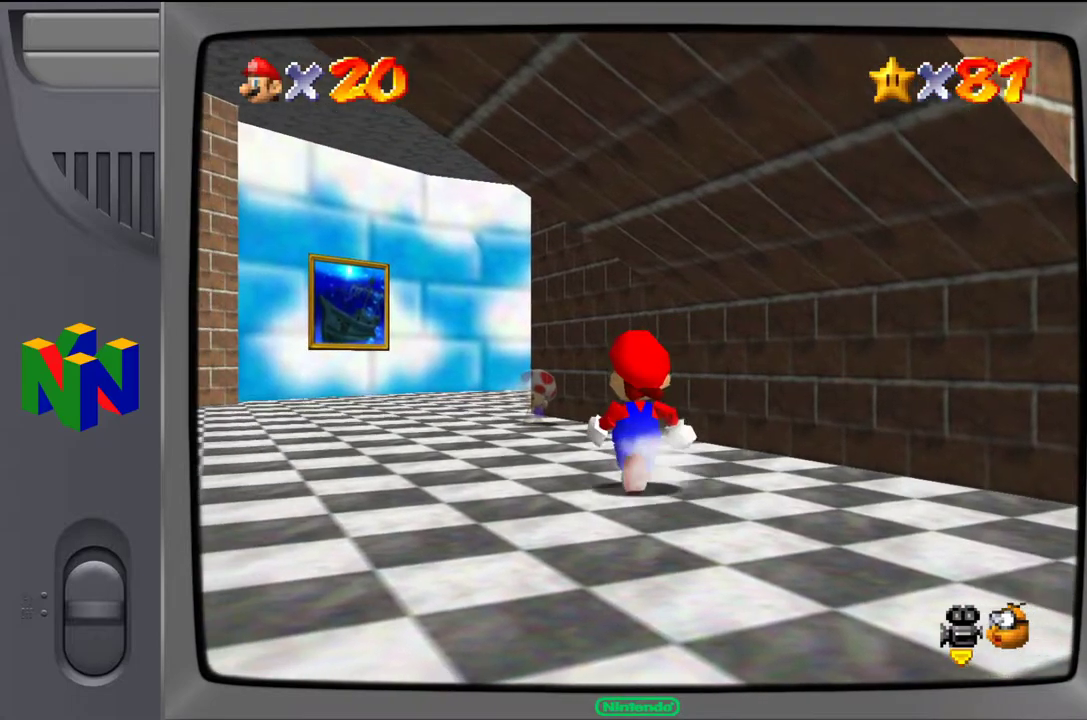
Gameplay with a controller (Nintendo layout); each line is a JSON object with the inputs held at the frame after it. "events" lists button and stick changes between this image and that frame as [ms after this image, input, new state], when the widget could be followed in between. Not read: L3 R3.
{"buttons": [], "left_stick": "up-left", "events": [[283, "left_stick", "up-left"]]}
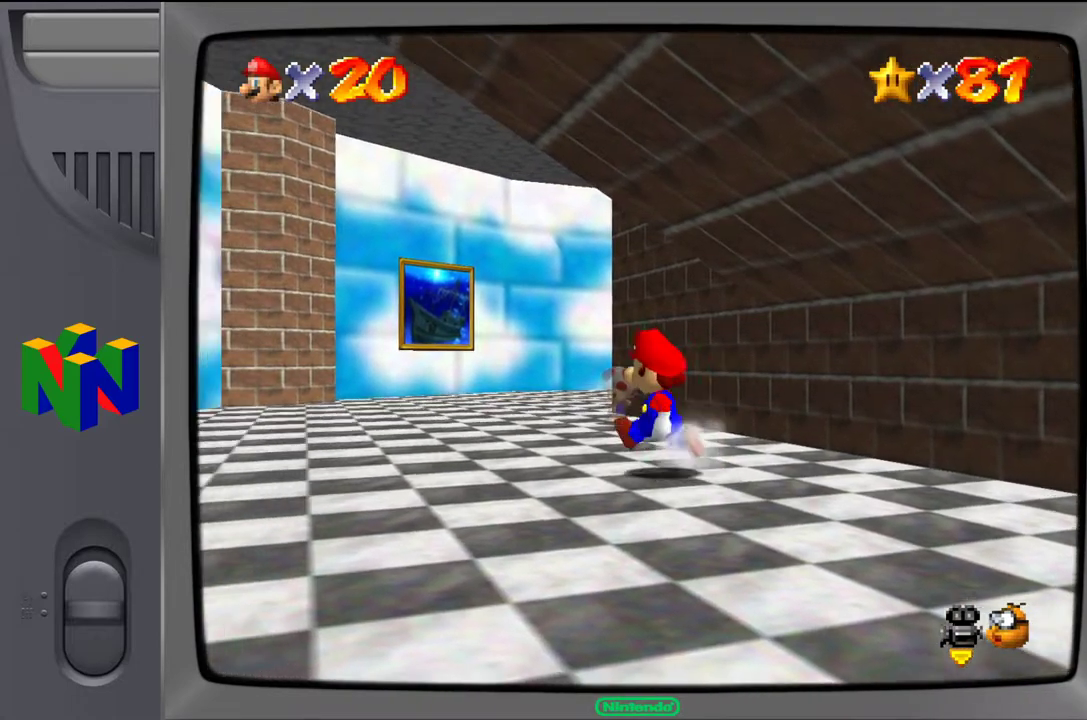
{"buttons": ["A", "B", "Z"], "left_stick": "center", "events": [[83, "left_stick", "down-left"], [183, "Z", "down"], [267, "left_stick", "down"], [317, "A", "down"], [400, "left_stick", "center"], [433, "B", "down"]]}
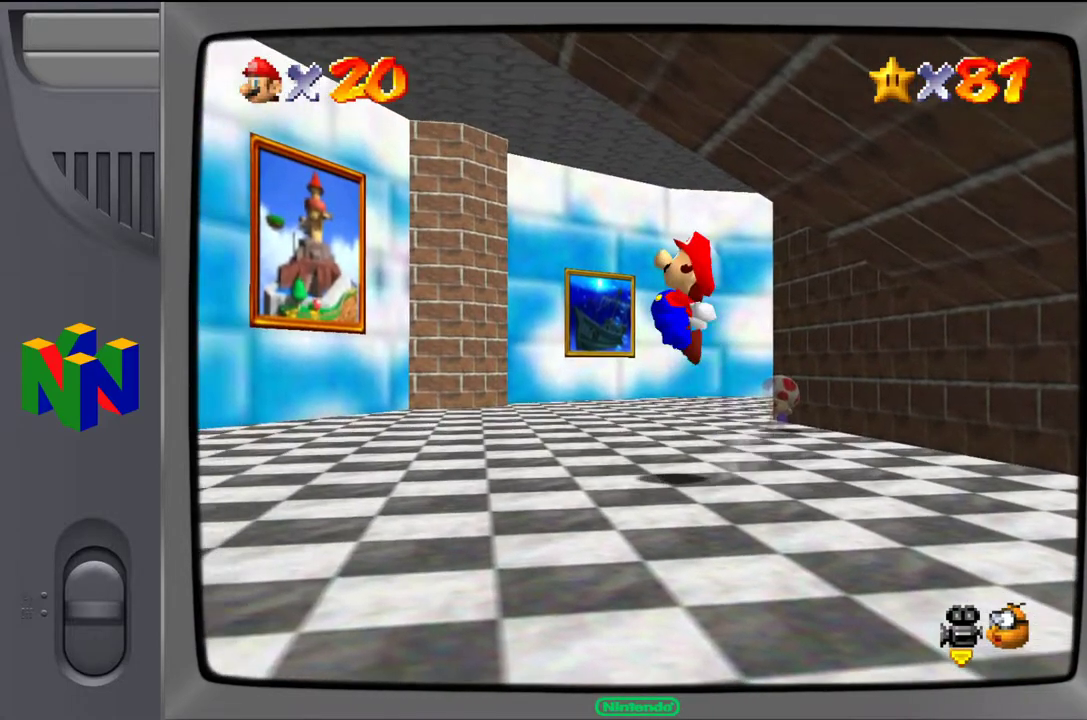
{"buttons": [], "left_stick": "center", "events": [[17, "A", "up"], [17, "left_stick", "up-right"], [117, "B", "up"], [183, "Z", "up"], [333, "left_stick", "center"]]}
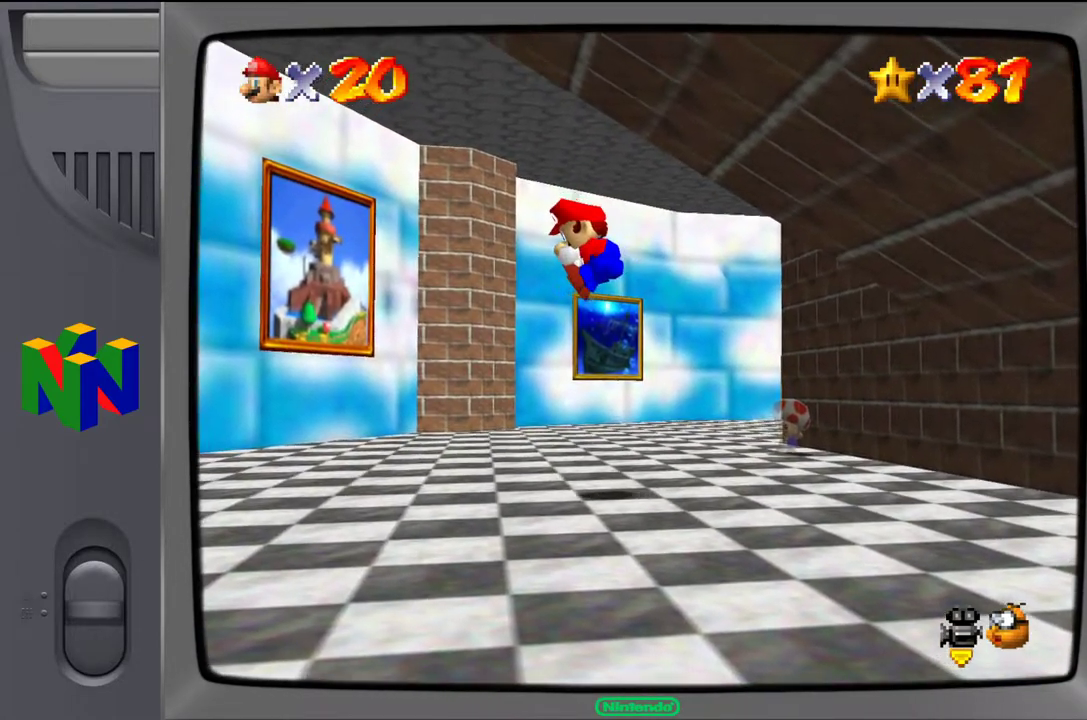
{"buttons": [], "left_stick": "center", "events": []}
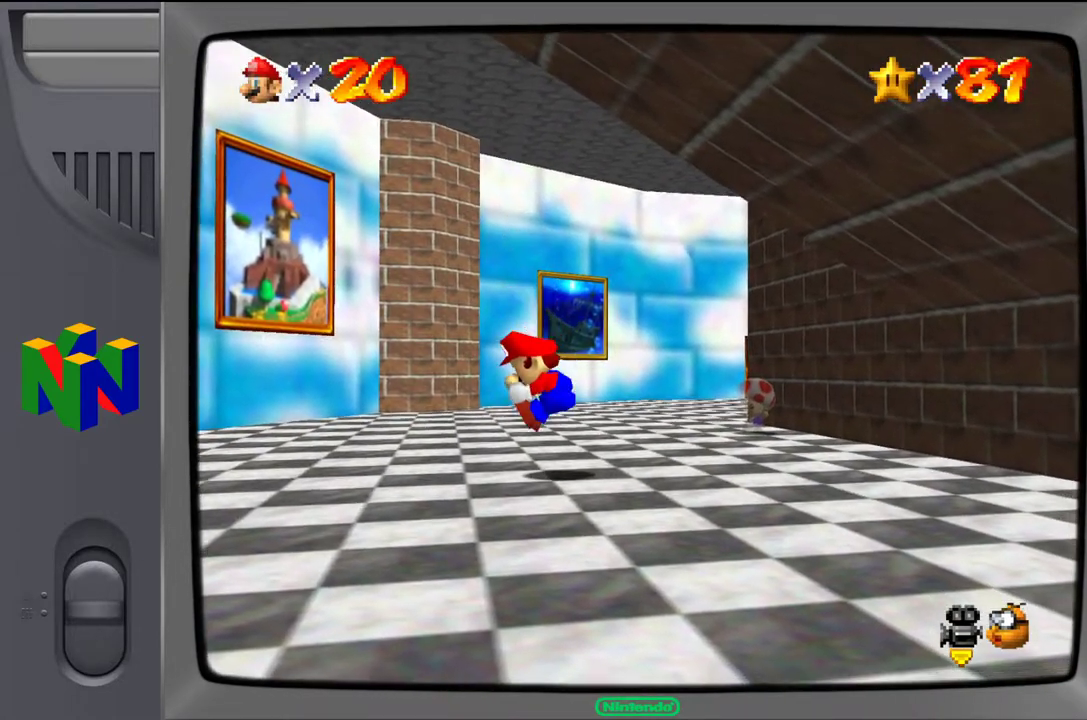
{"buttons": [], "left_stick": "center", "events": [[117, "C_RIGHT", "down"], [233, "C_RIGHT", "up"]]}
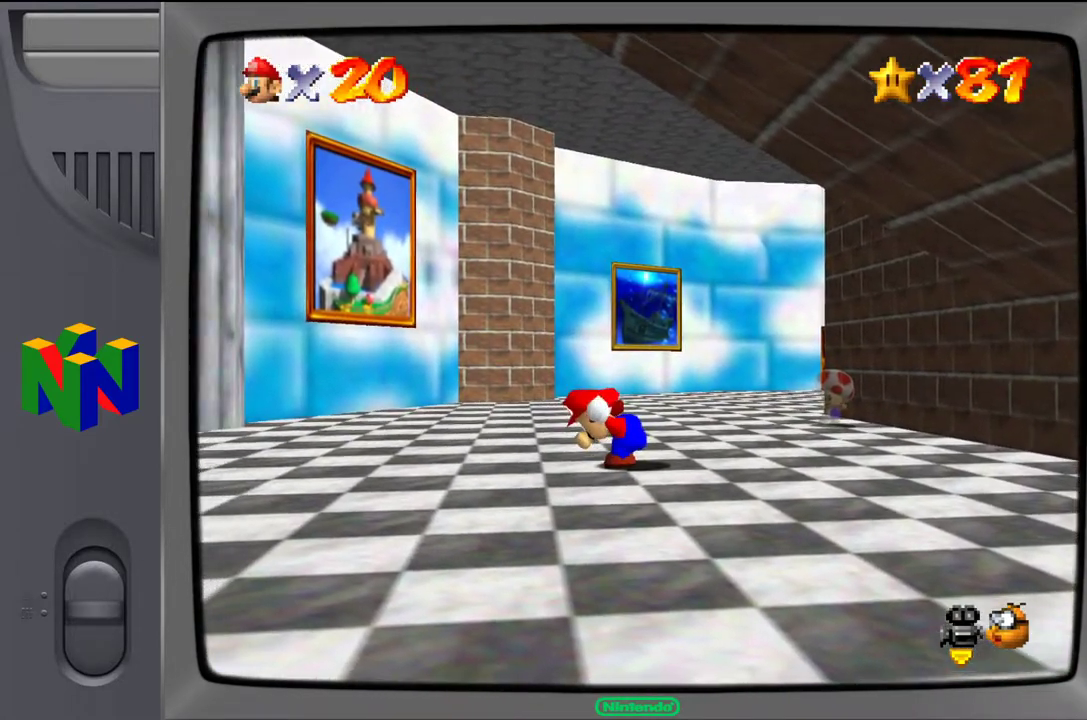
{"buttons": [], "left_stick": "center", "events": [[33, "C_RIGHT", "down"], [133, "C_RIGHT", "up"]]}
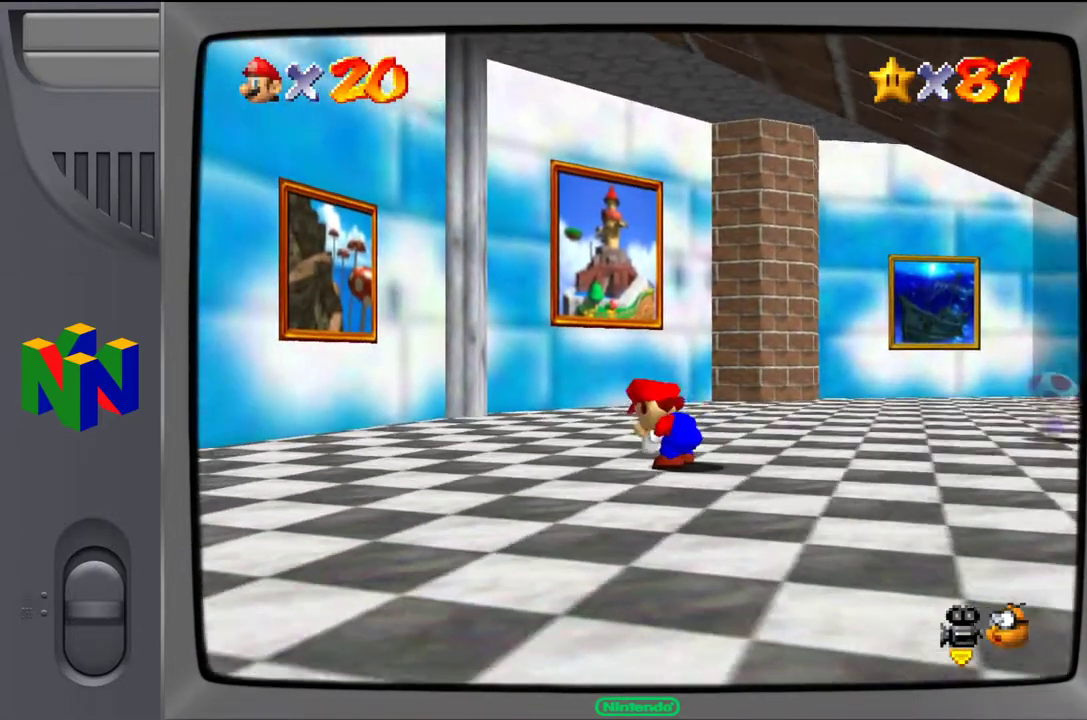
{"buttons": [], "left_stick": "center", "events": []}
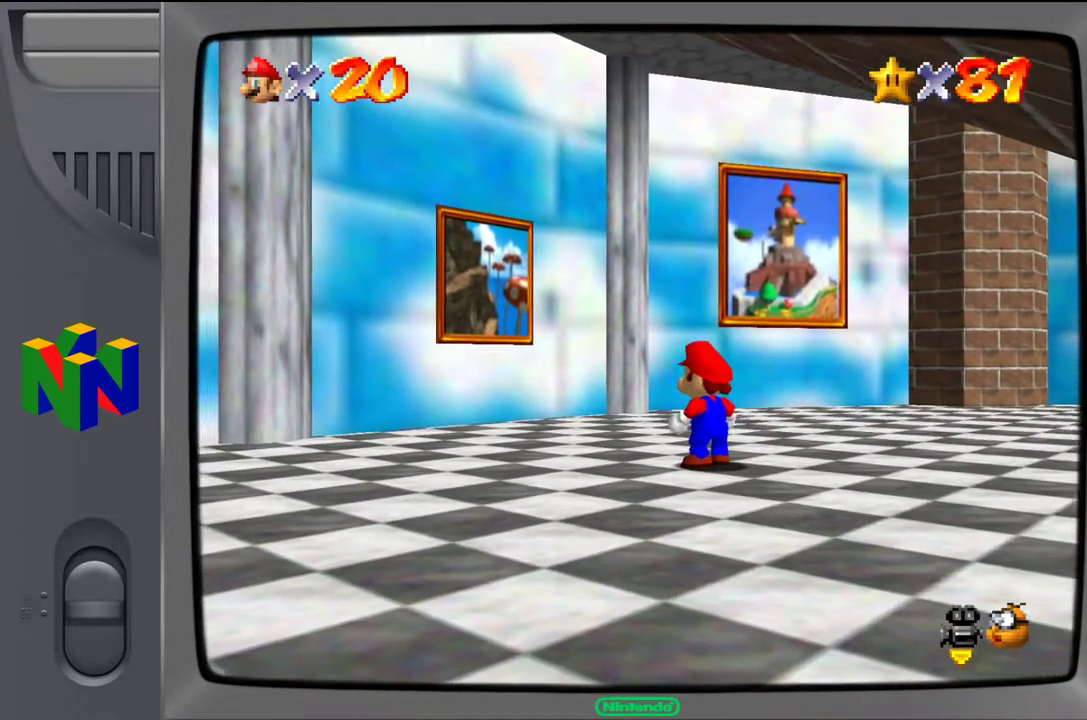
{"buttons": [], "left_stick": "center", "events": []}
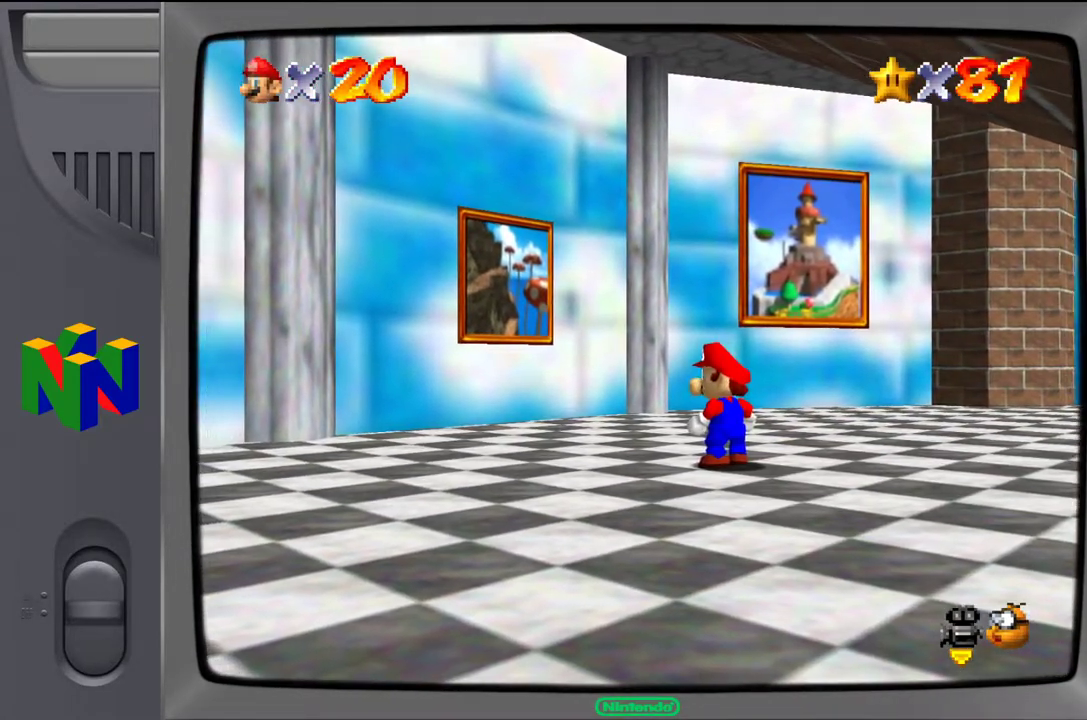
{"buttons": [], "left_stick": "center", "events": []}
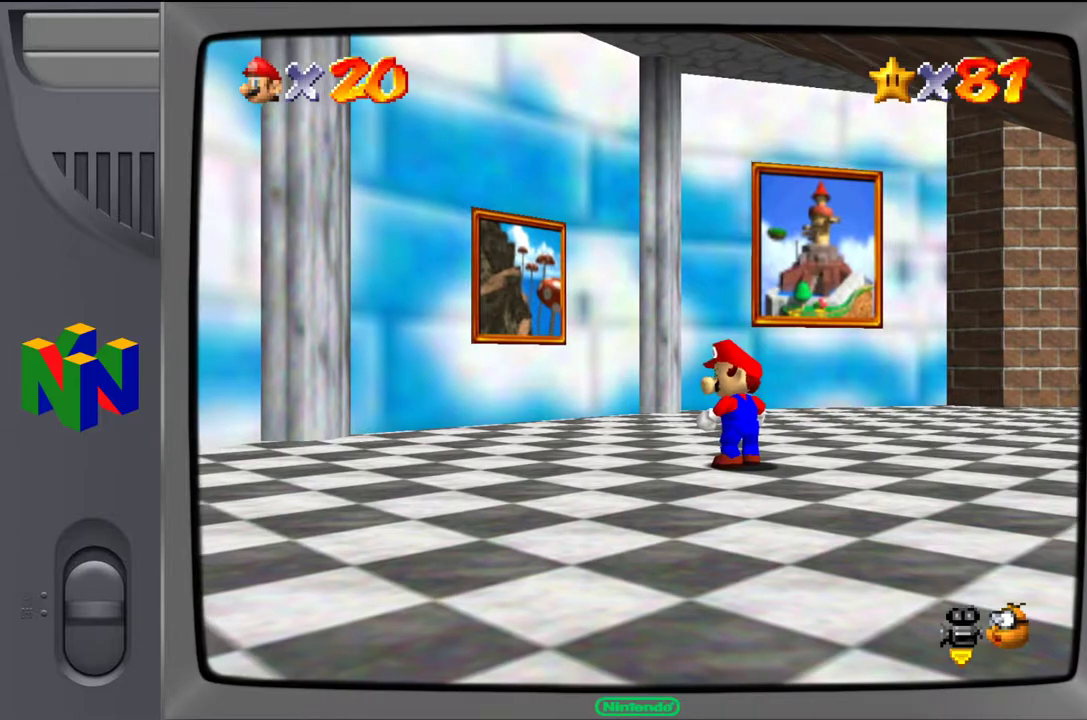
{"buttons": [], "left_stick": "center", "events": []}
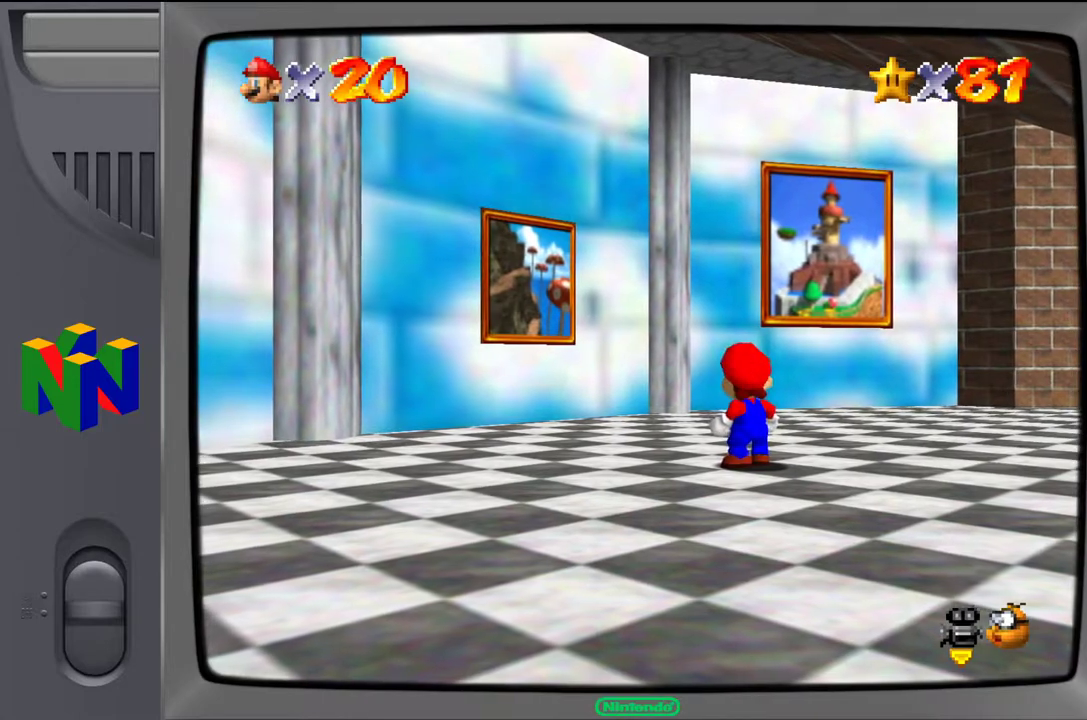
{"buttons": [], "left_stick": "center", "events": []}
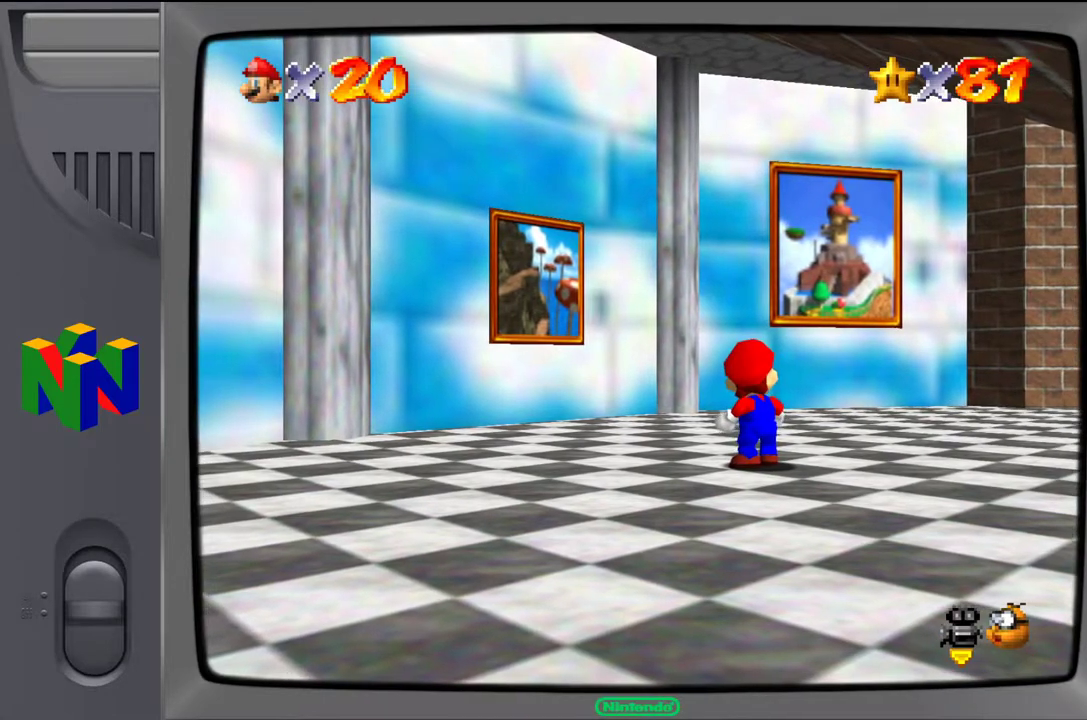
{"buttons": [], "left_stick": "up-left", "events": [[233, "left_stick", "up-left"]]}
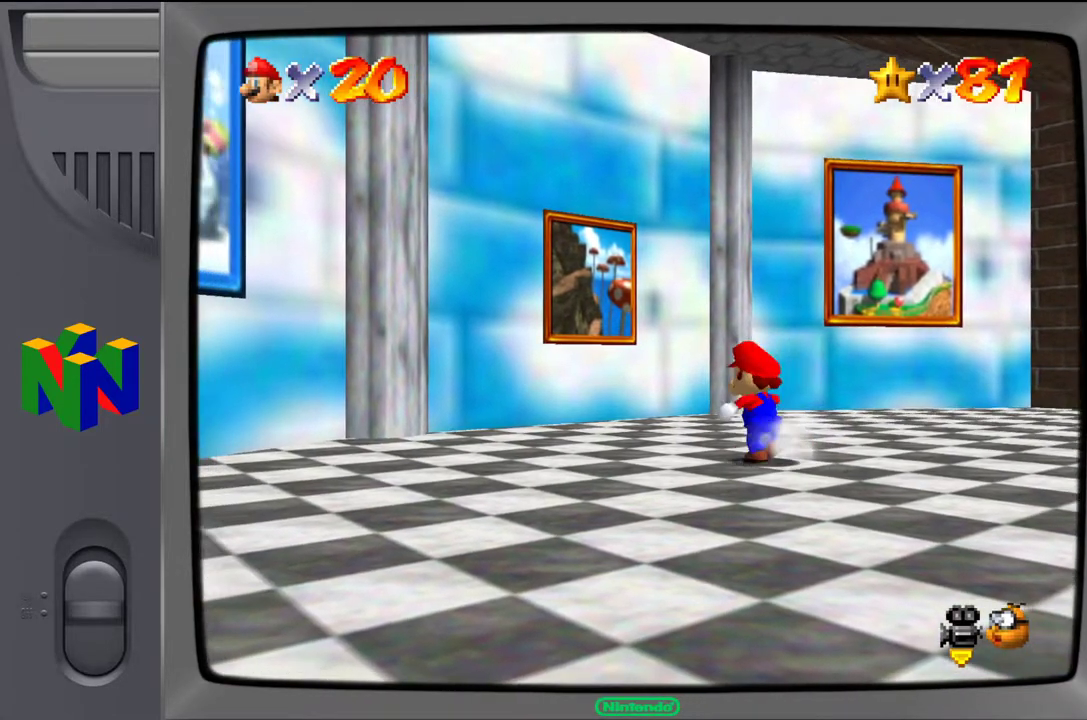
{"buttons": [], "left_stick": "up-left", "events": []}
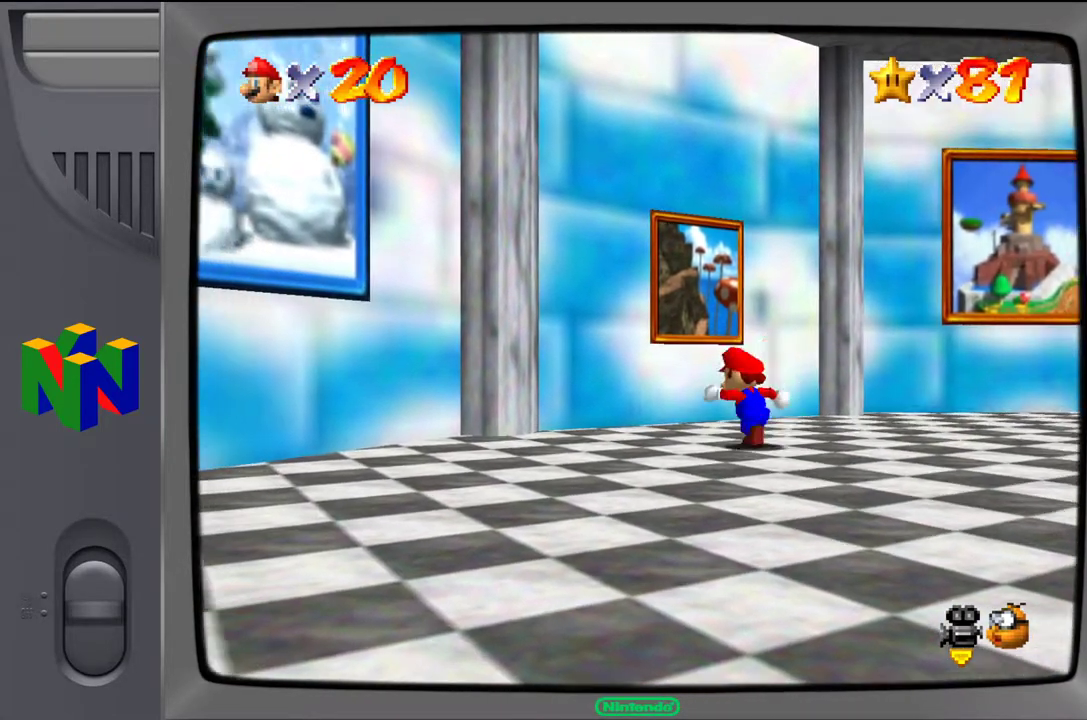
{"buttons": [], "left_stick": "up-right", "events": [[333, "left_stick", "up"], [483, "left_stick", "up-right"]]}
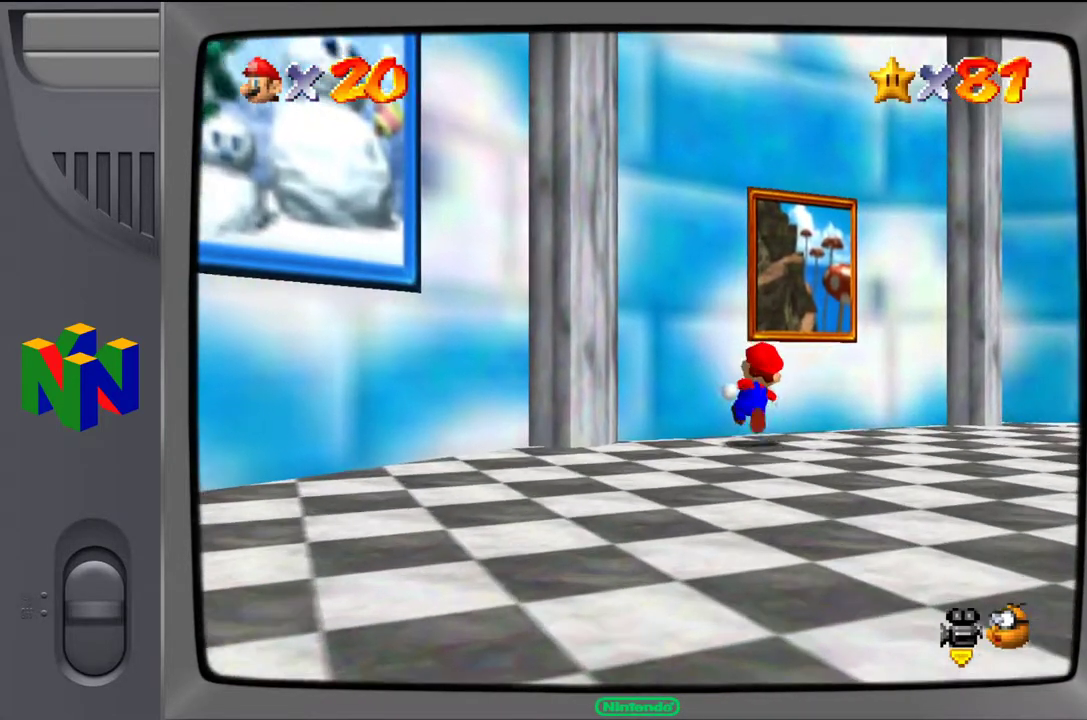
{"buttons": [], "left_stick": "up-left", "events": [[200, "left_stick", "up-left"], [217, "A", "down"], [367, "A", "up"]]}
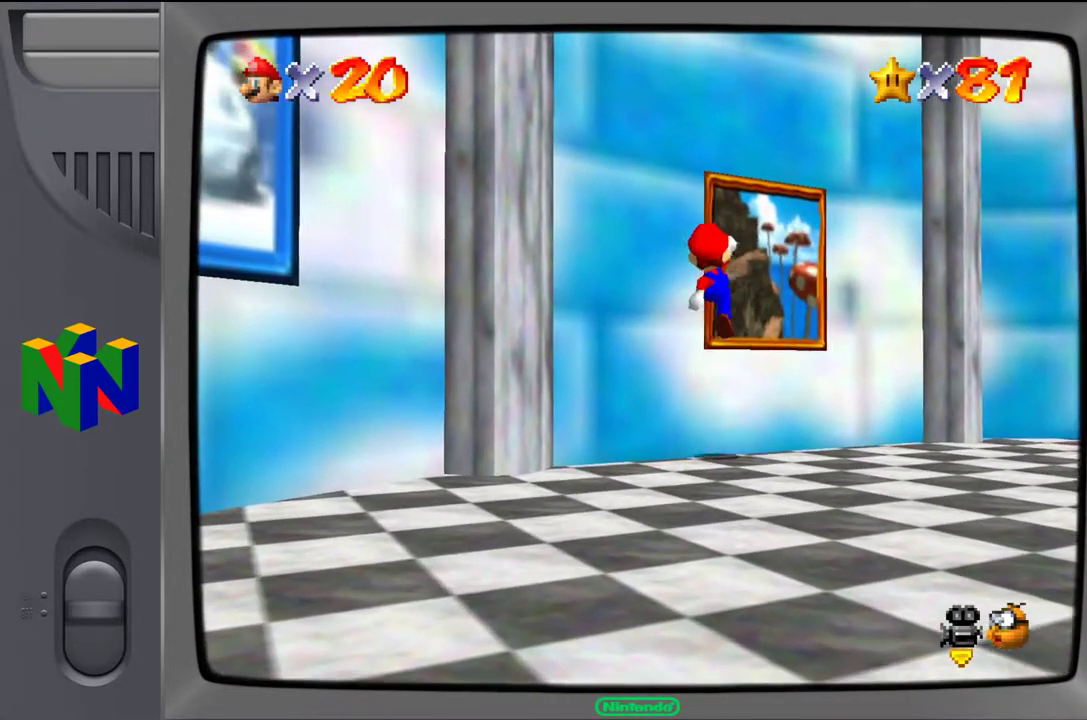
{"buttons": [], "left_stick": "center", "events": [[167, "left_stick", "up"], [483, "left_stick", "center"]]}